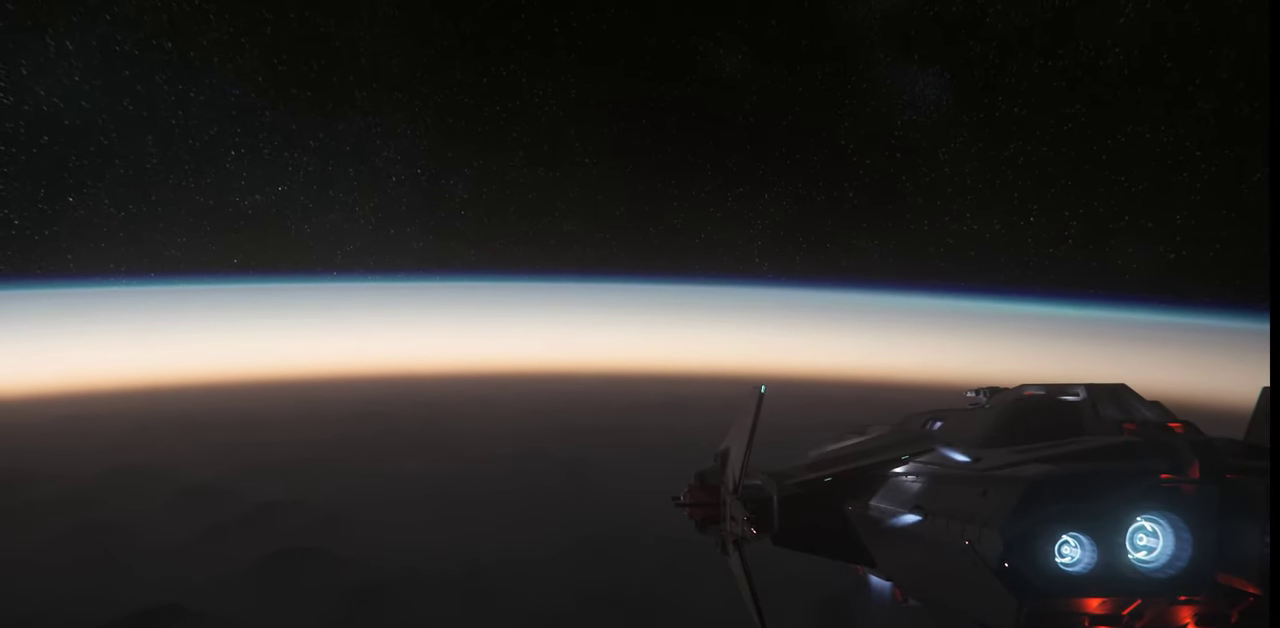
Gameplay with keyboard and mouse; each line is a JSON object with the keys and mouse buttons held at the frame after it. "events" lists presses ("down") and releases ("up") of ".", "/", "0", "1", "2", "3", "4", "5", "6", "7", "8", "9", "a", "alt_l", "alt_r", "b", "backslash", "backspace", "c", "caps_lock", "comma", "ctrl_l", "ctrl_r", "d", "e", "equals", "escape", "f", "f1", "f10", "f11", "f12", "f2", "f3", "f4", "f5", "f6", "f7", "f8", "f9", "g", "h", "i", "j", "k", "l", "lbracket", "m", "minus", "n", "o", "p", "q", "quote", "r", "rbracket", "return", "s", "semicolon", "shift_l", "shift_r", "space", "super", "t", "tab", "tilde", "u", "v", "w", "x", "y", "z", "mouse_left", "mouse_wheel", "mouse_right" and "mouse_mb4" between this image and that frame as [ms after this image, input, new state], when the widget could be followed in between. "mouse_left", "mouse_wheel", "mouse_right", "mouse_mb4" = the "left", "wheel", "right", "mb4" buttons of the "mouse" list. No other keys are recorded. "wheel" means that the mouse wheel is clicked or scrolled. Mouse movement is not recorded.
{"keys": ["f4"], "mouse": [], "events": [[34, "f4", "down"]]}
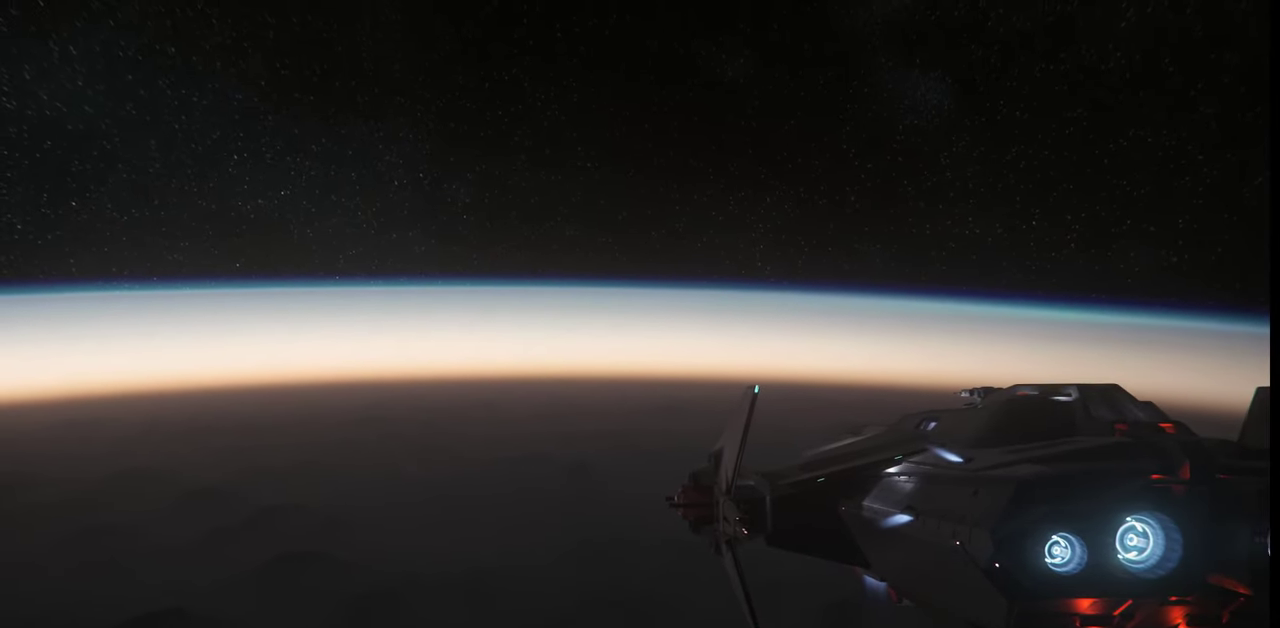
{"keys": ["f4"], "mouse": [], "events": []}
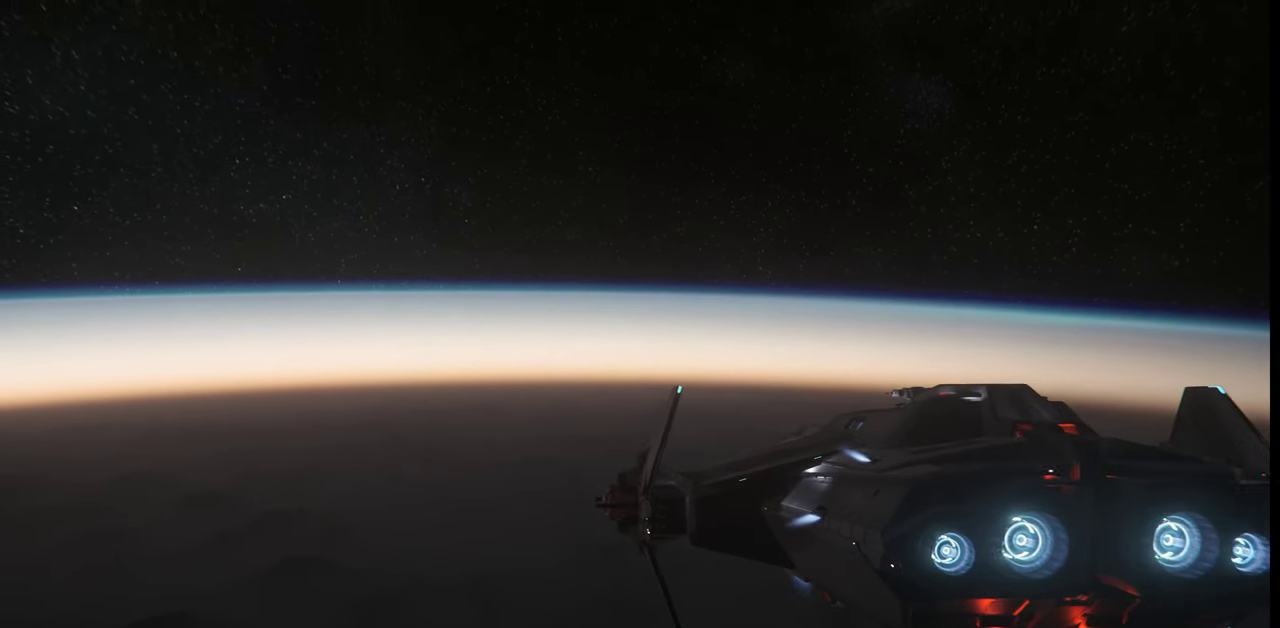
{"keys": [], "mouse": [], "events": [[434, "f4", "up"]]}
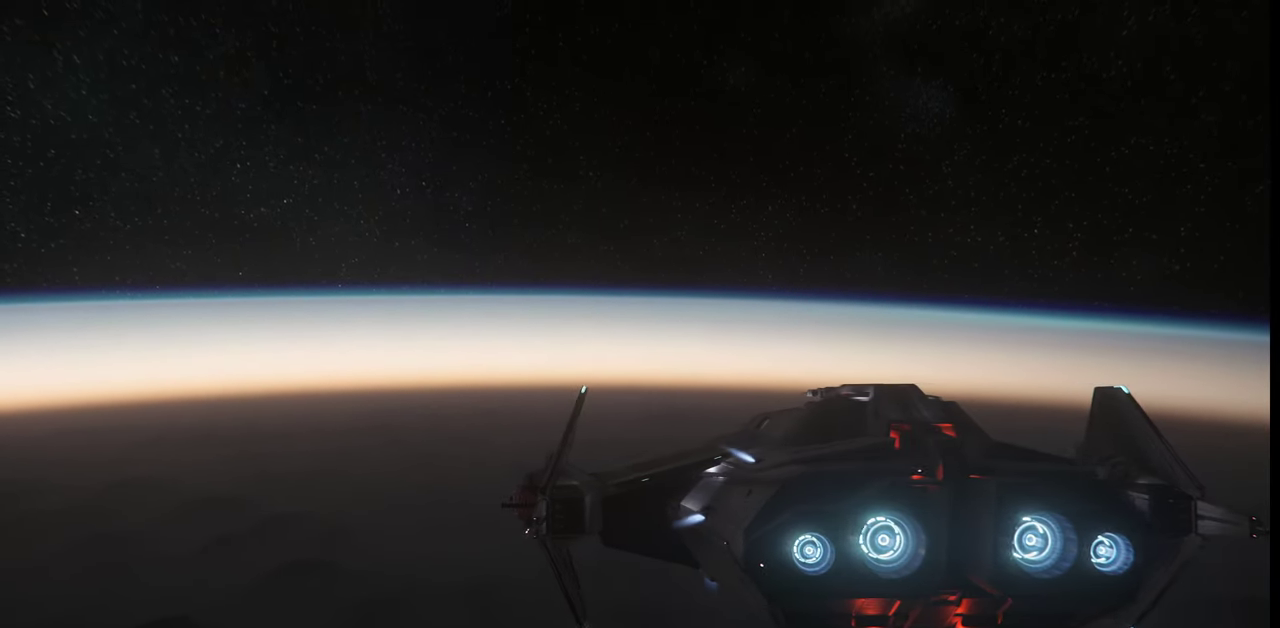
{"keys": [], "mouse": [], "events": [[334, "c", "down"], [434, "c", "up"]]}
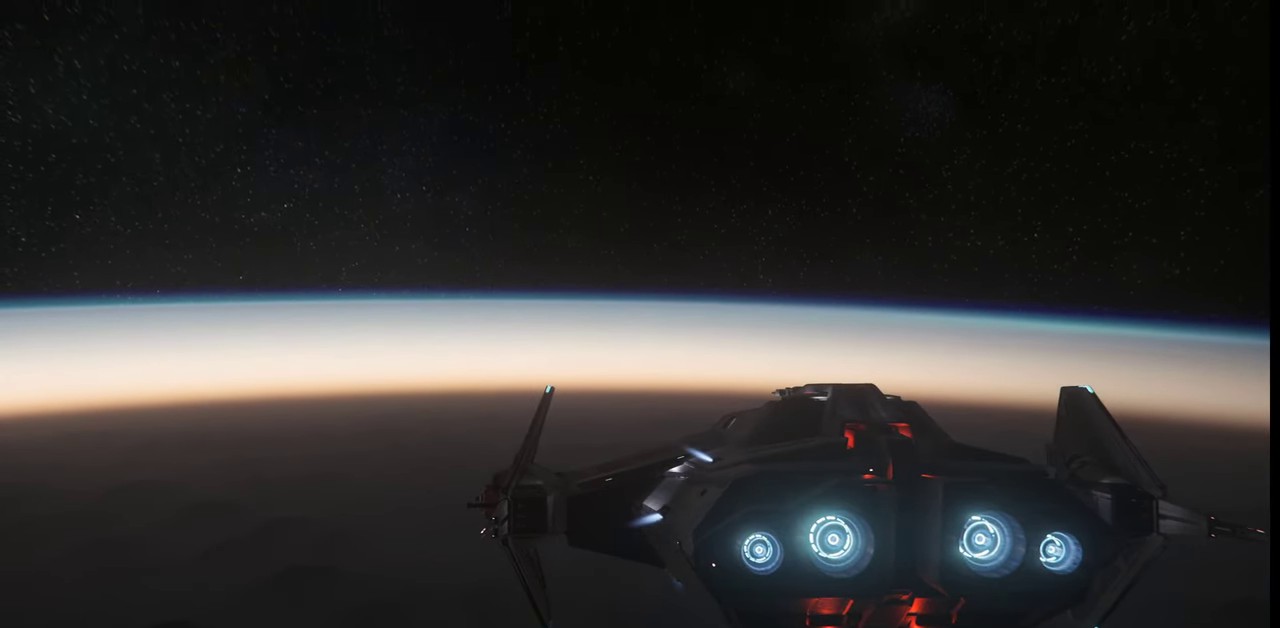
{"keys": [], "mouse": [], "events": []}
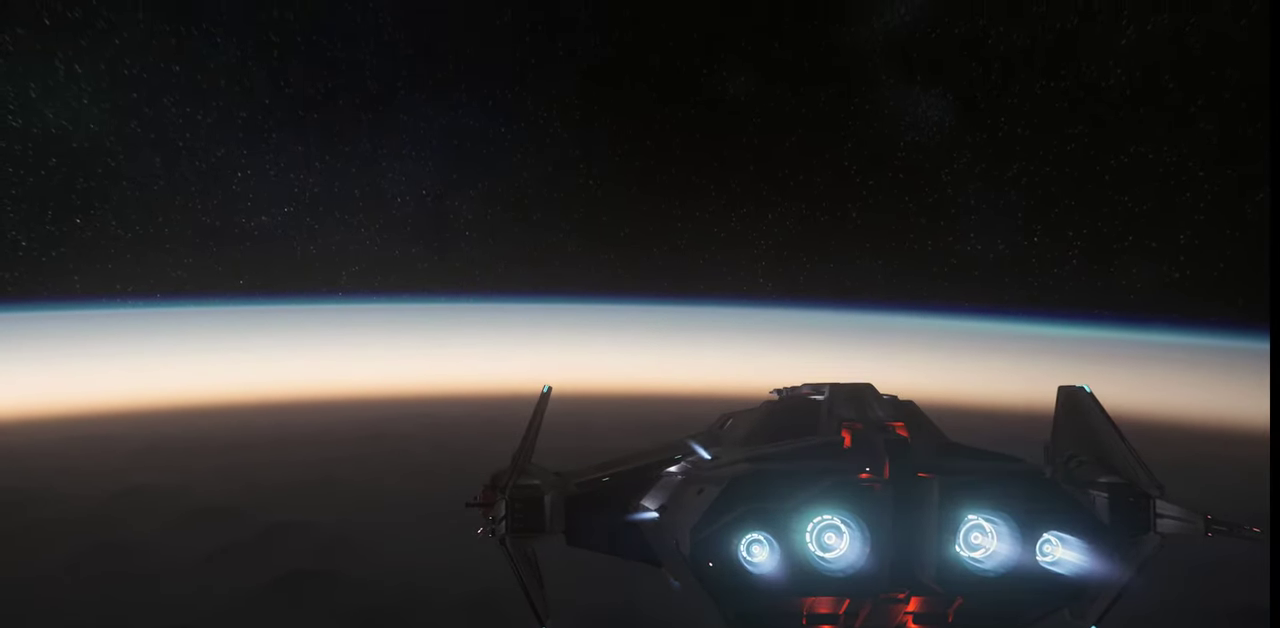
{"keys": [], "mouse": [], "events": []}
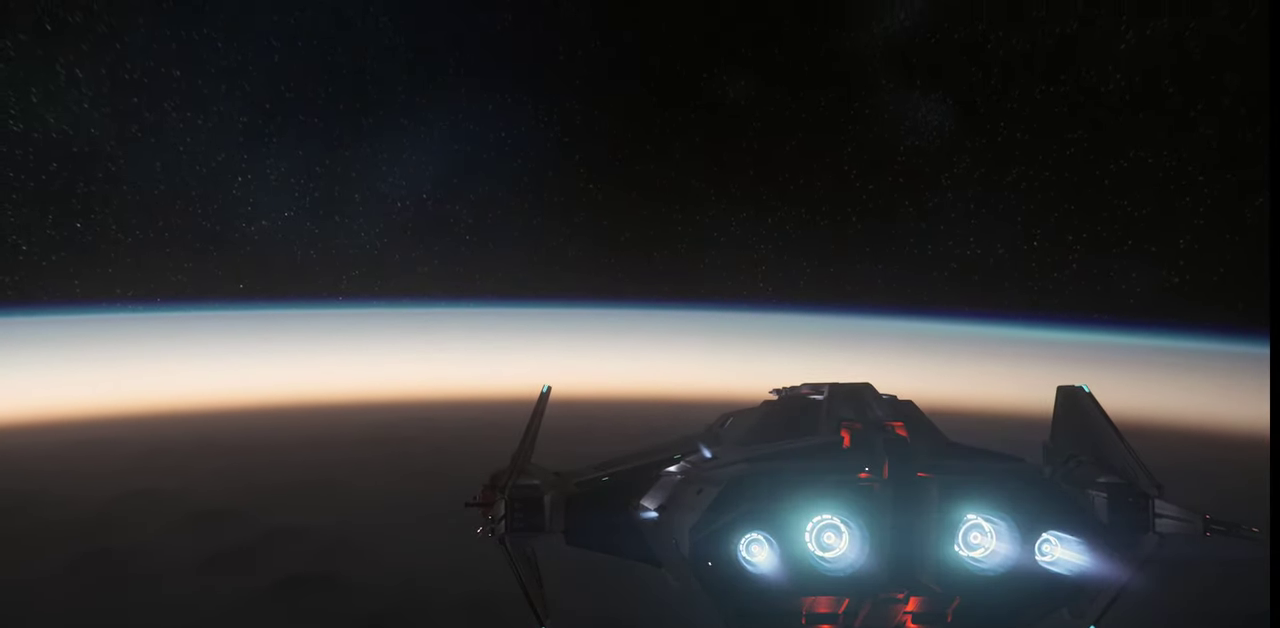
{"keys": [], "mouse": [], "events": []}
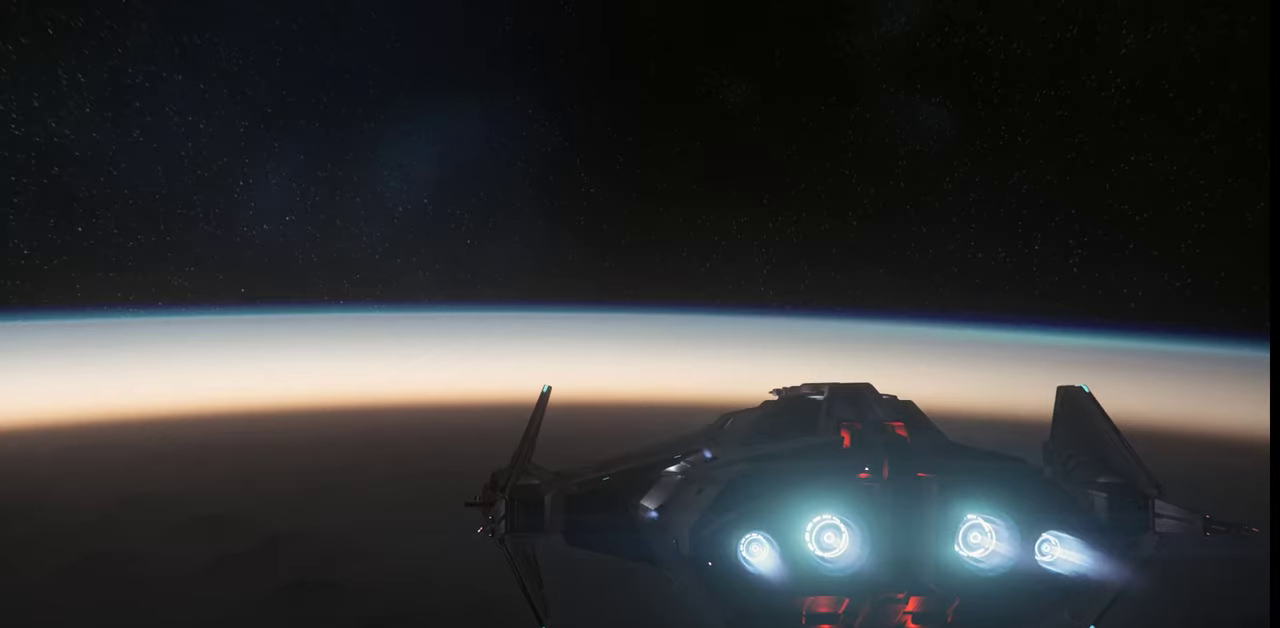
{"keys": [], "mouse": [], "events": []}
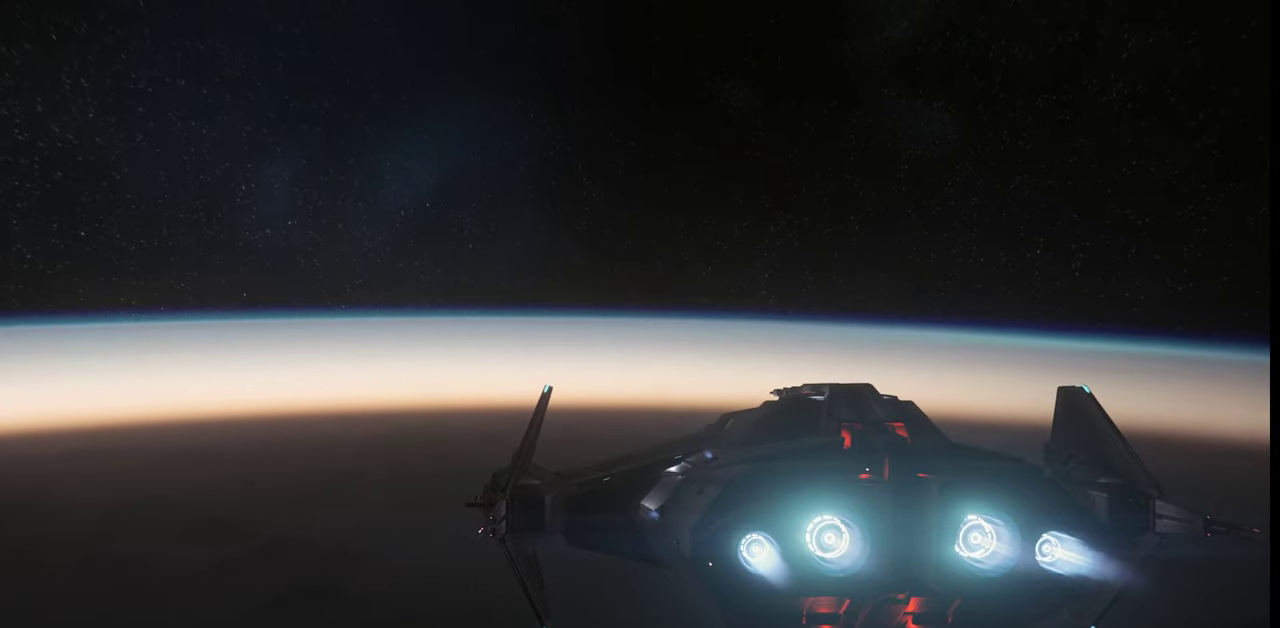
{"keys": [], "mouse": [], "events": [[34, "f4", "down"], [100, "f4", "up"]]}
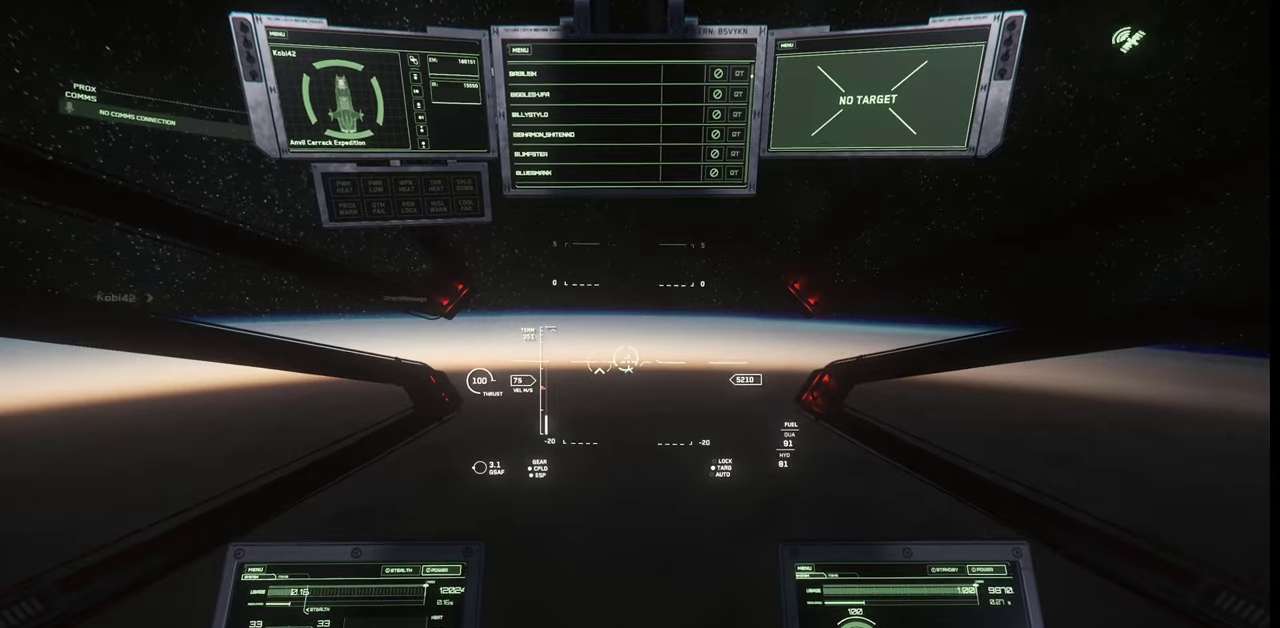
{"keys": [], "mouse": [], "events": []}
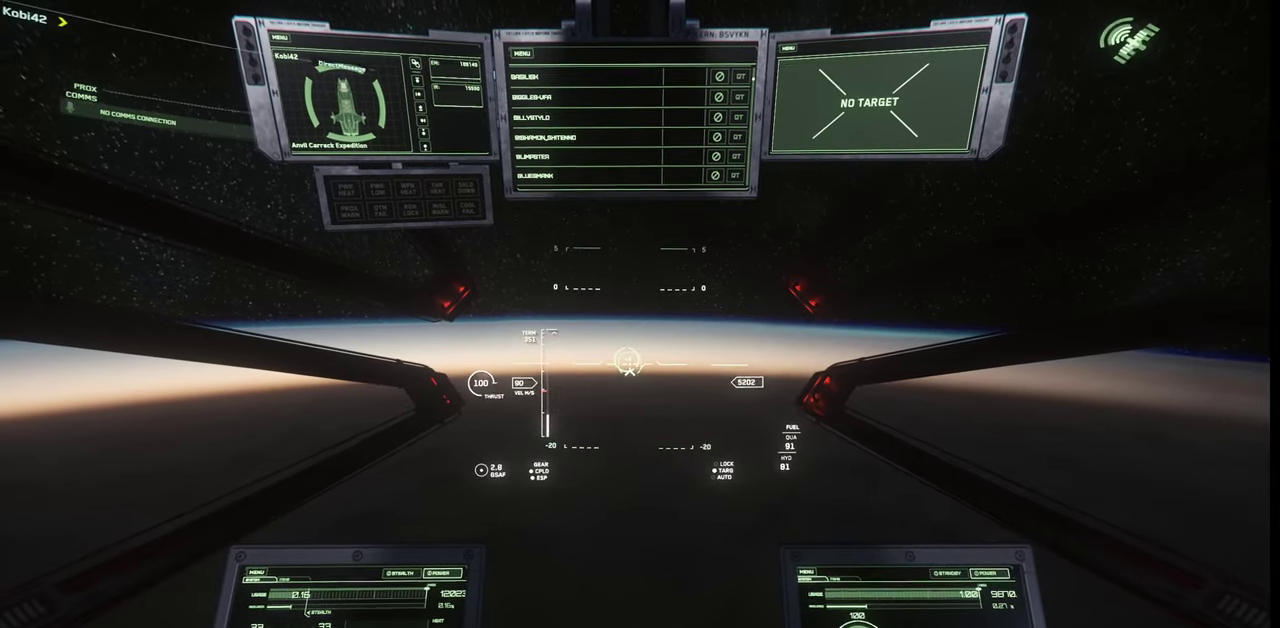
{"keys": [], "mouse": [], "events": []}
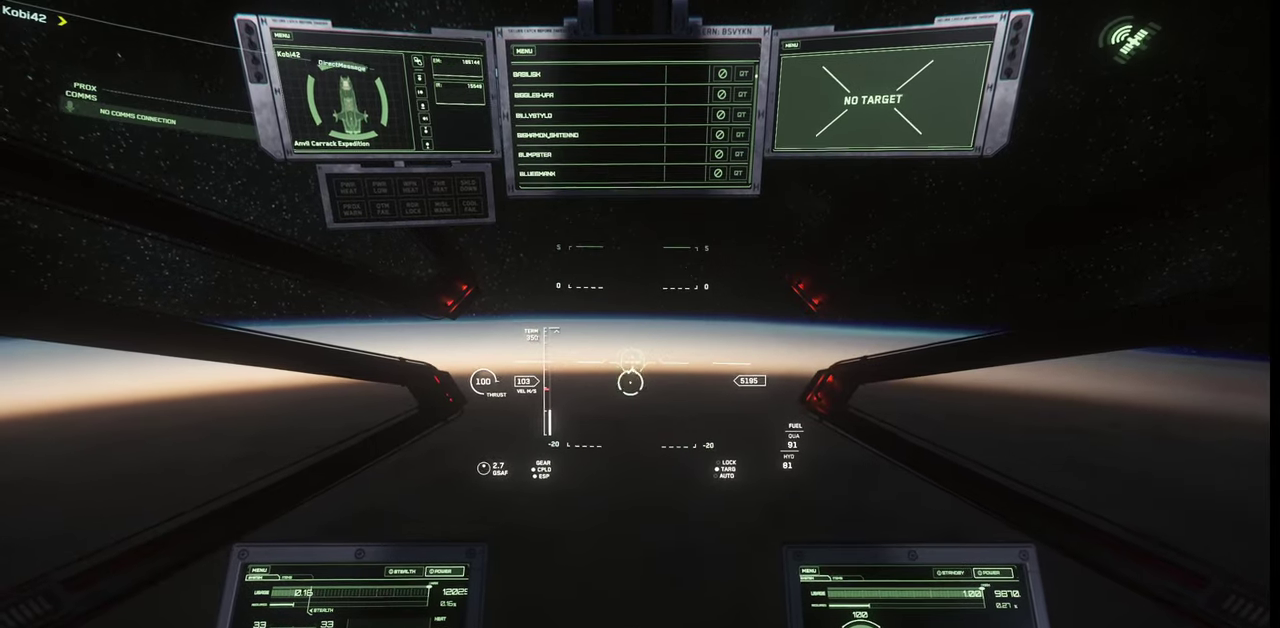
{"keys": ["b"], "mouse": [], "events": [[434, "b", "down"]]}
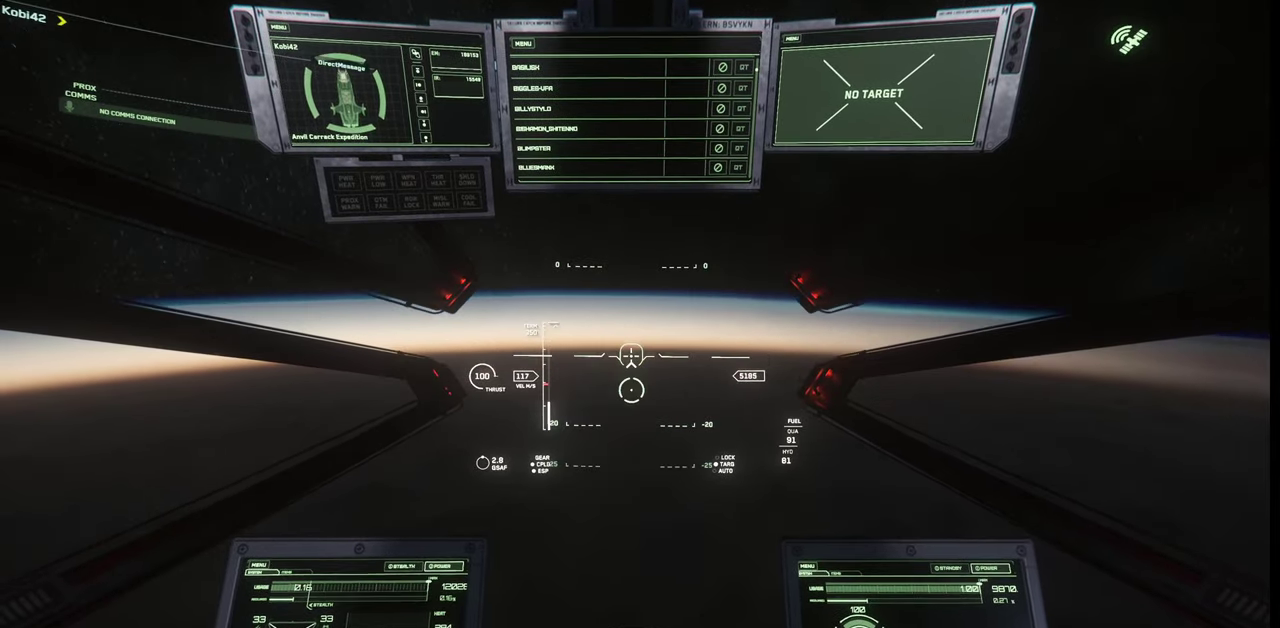
{"keys": [], "mouse": [], "events": [[67, "b", "up"]]}
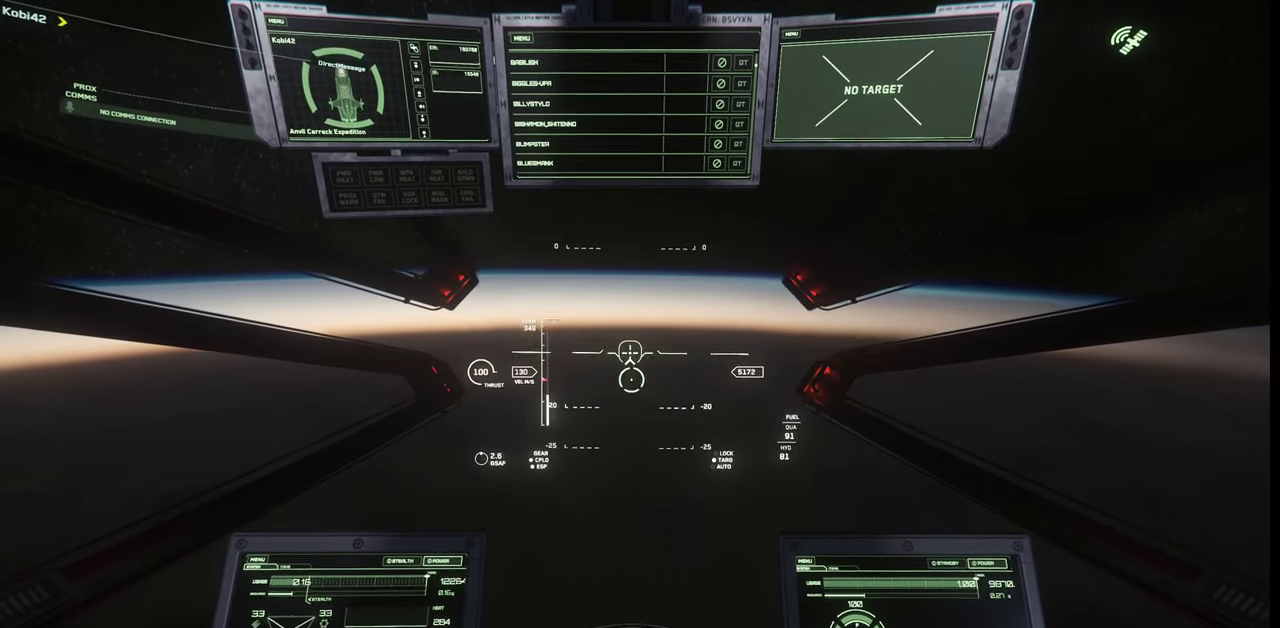
{"keys": [], "mouse": [], "events": []}
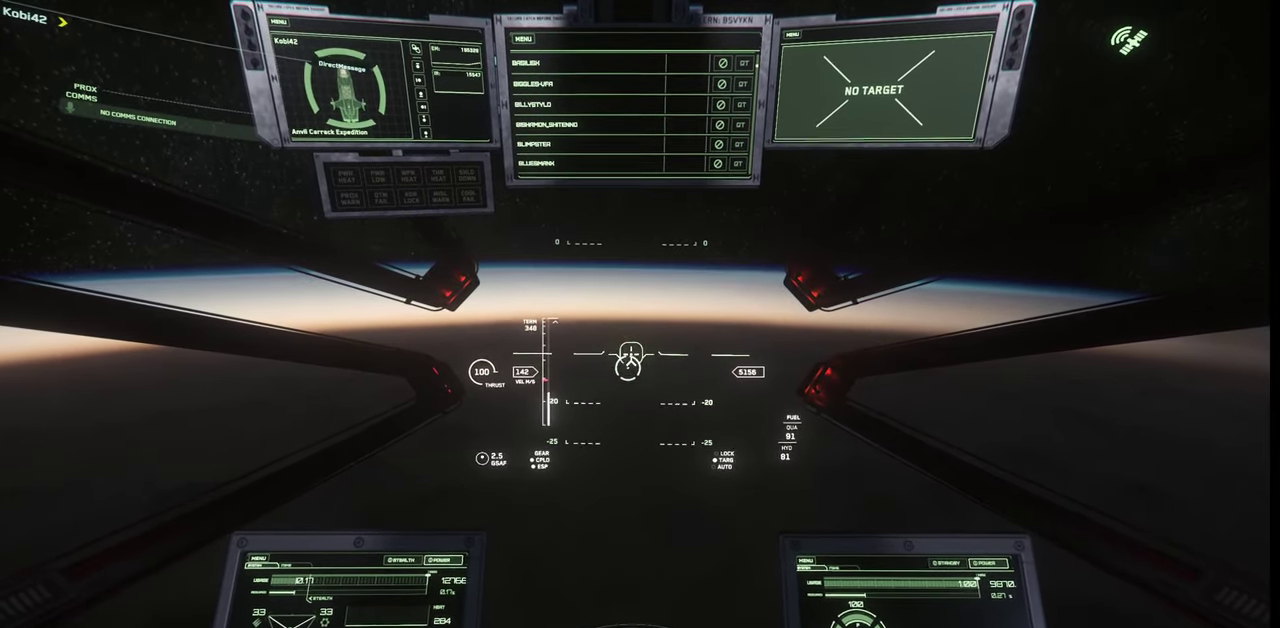
{"keys": [], "mouse": [], "events": []}
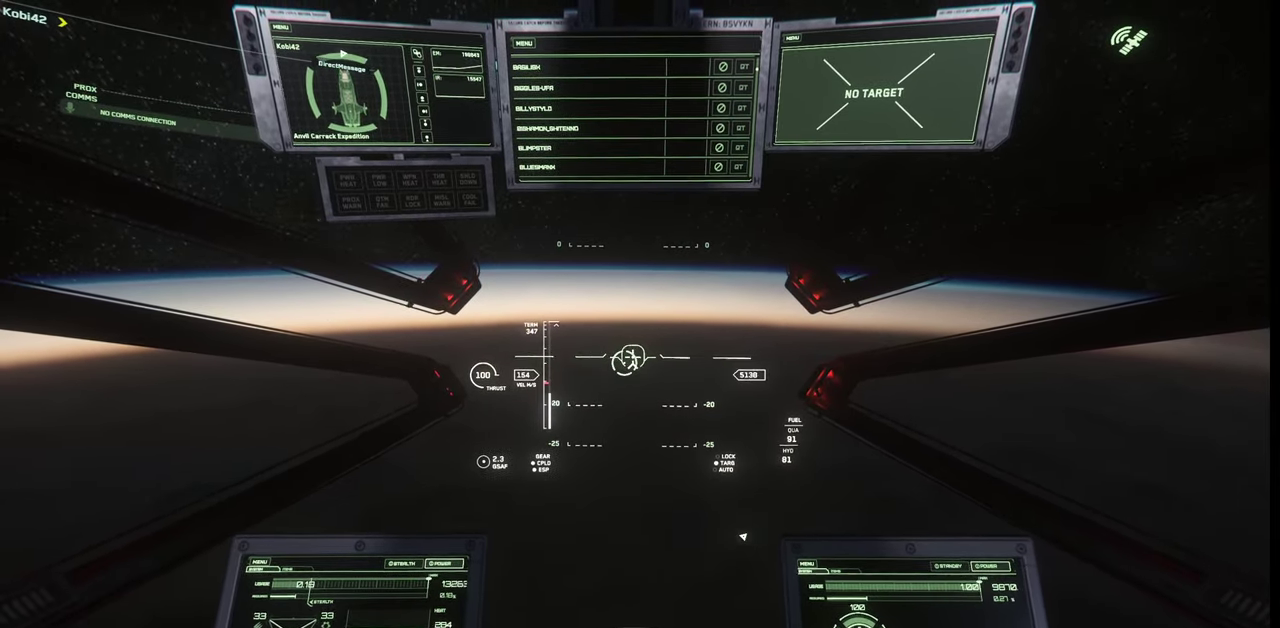
{"keys": [], "mouse": [], "events": []}
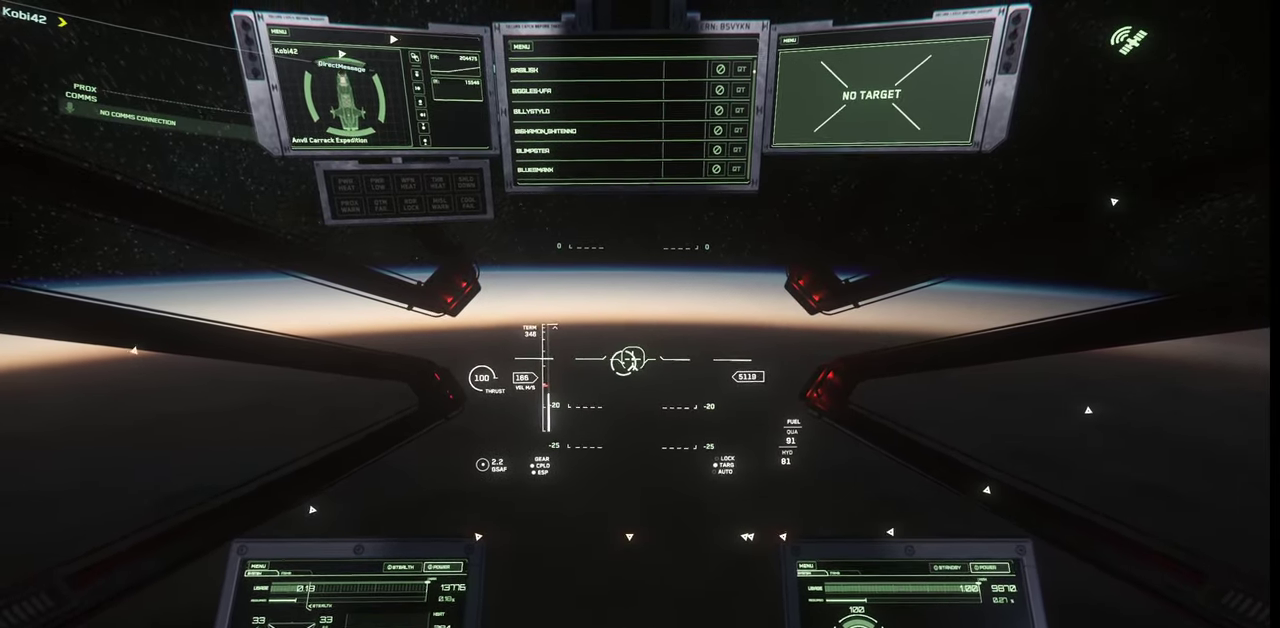
{"keys": [], "mouse": [], "events": []}
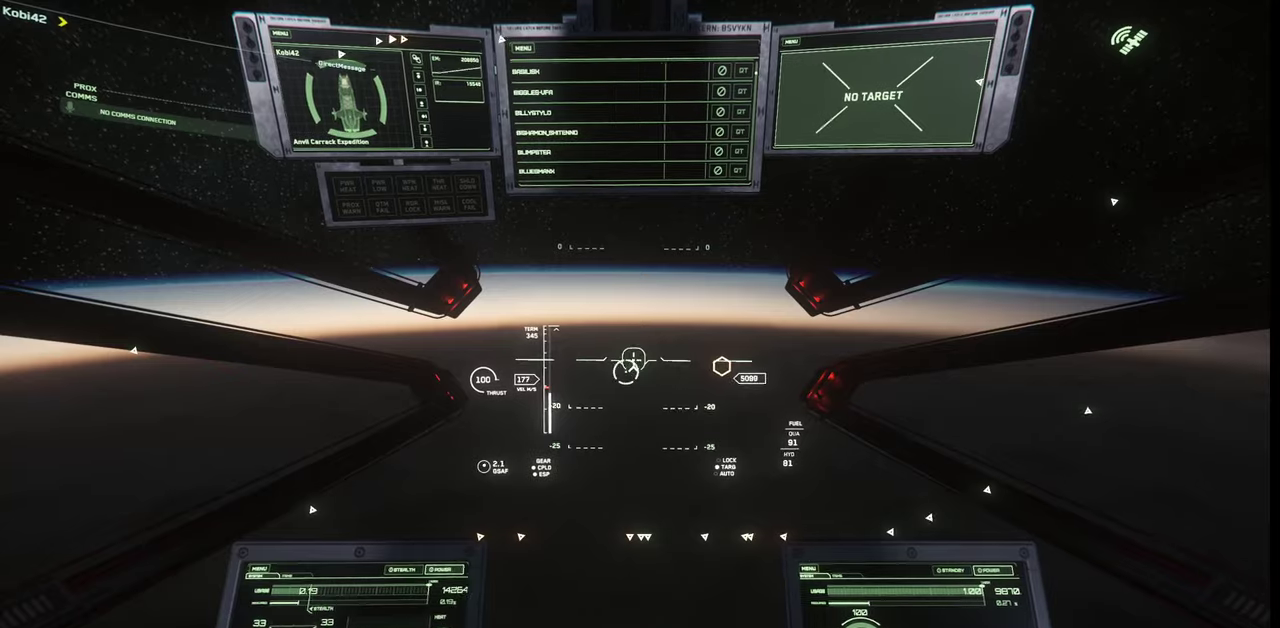
{"keys": [], "mouse": [], "events": []}
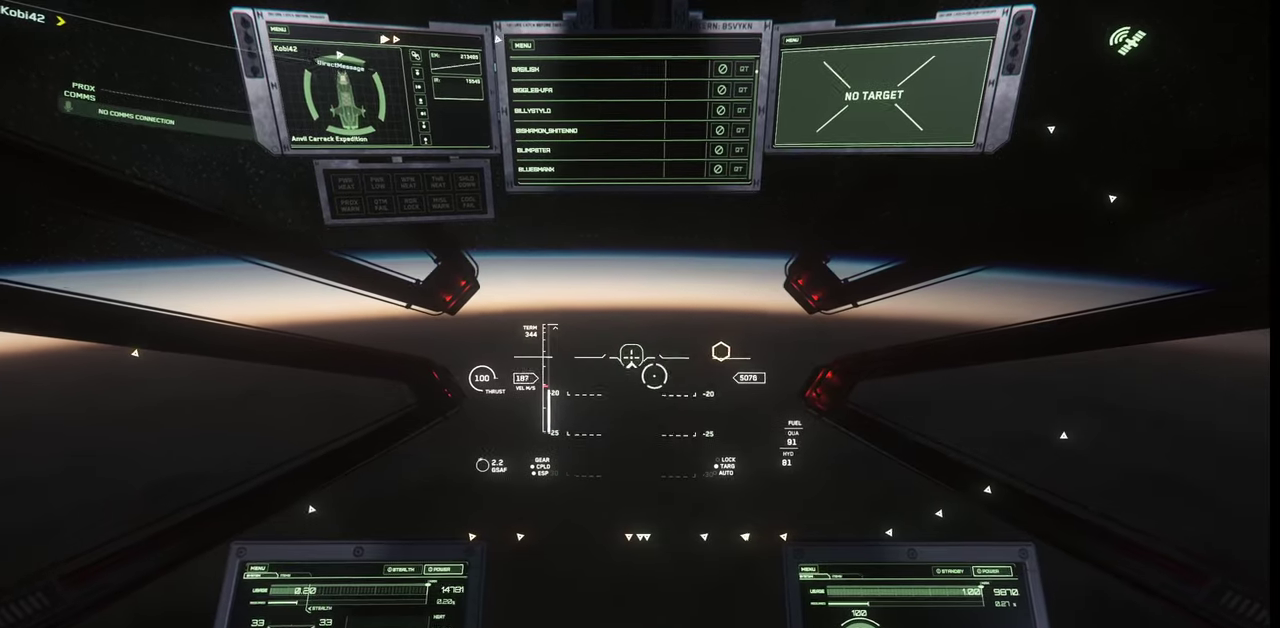
{"keys": [], "mouse": [], "events": []}
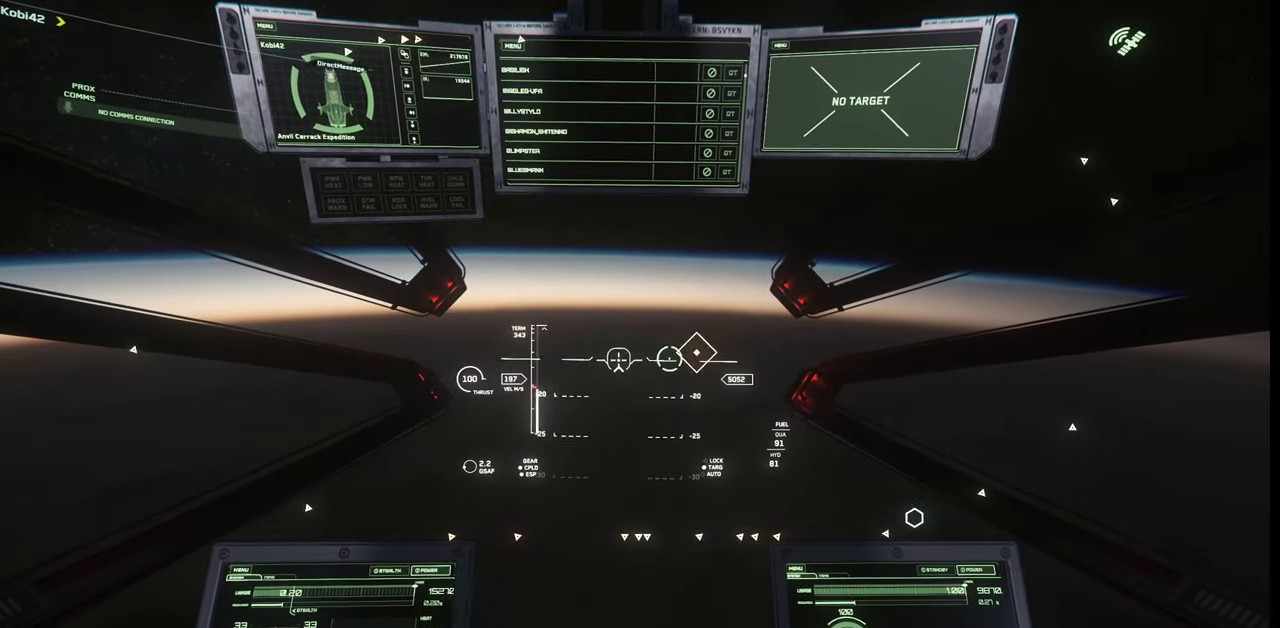
{"keys": [], "mouse": [], "events": []}
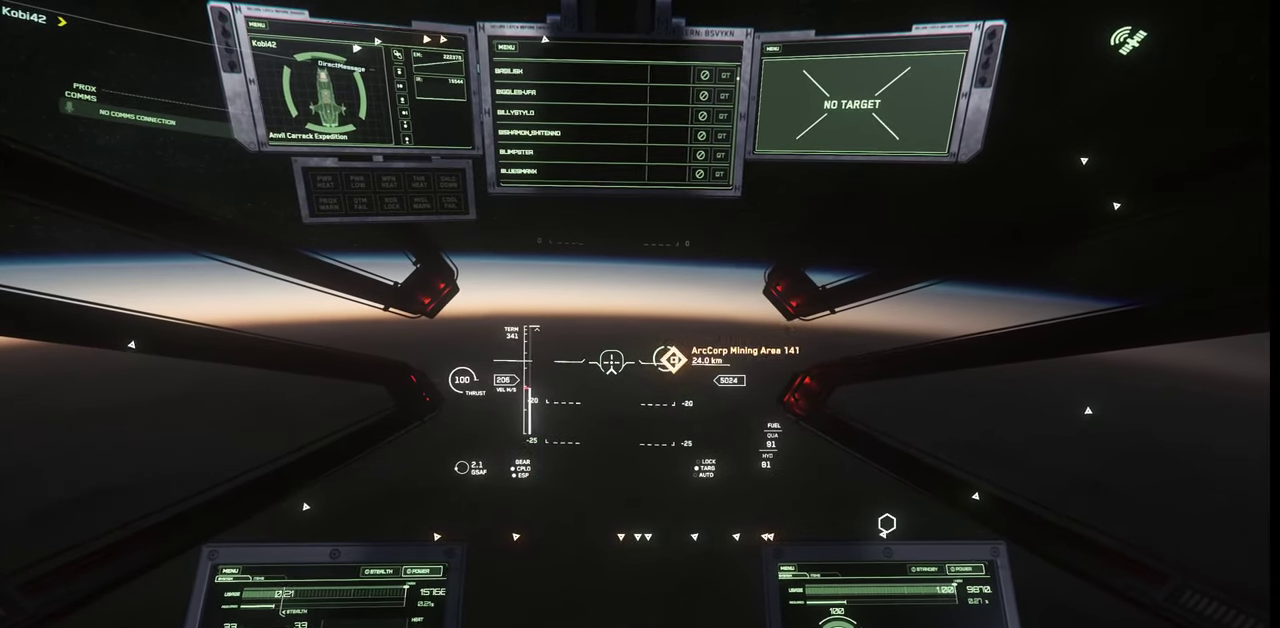
{"keys": [], "mouse": [], "events": []}
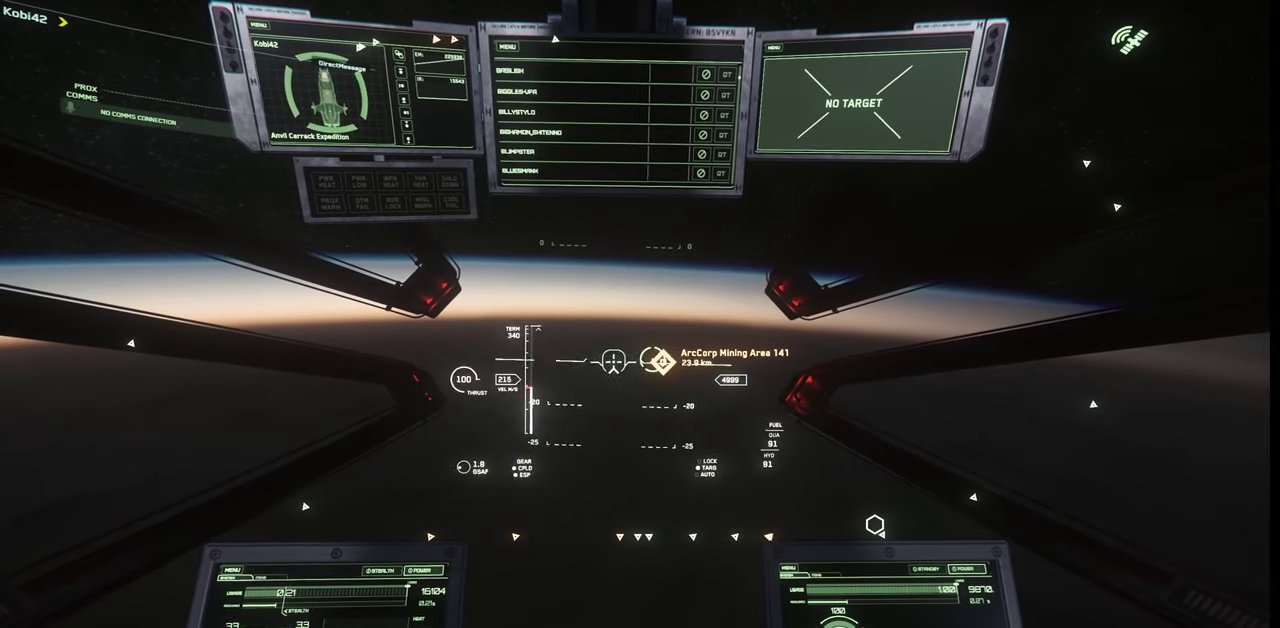
{"keys": [], "mouse": [], "events": []}
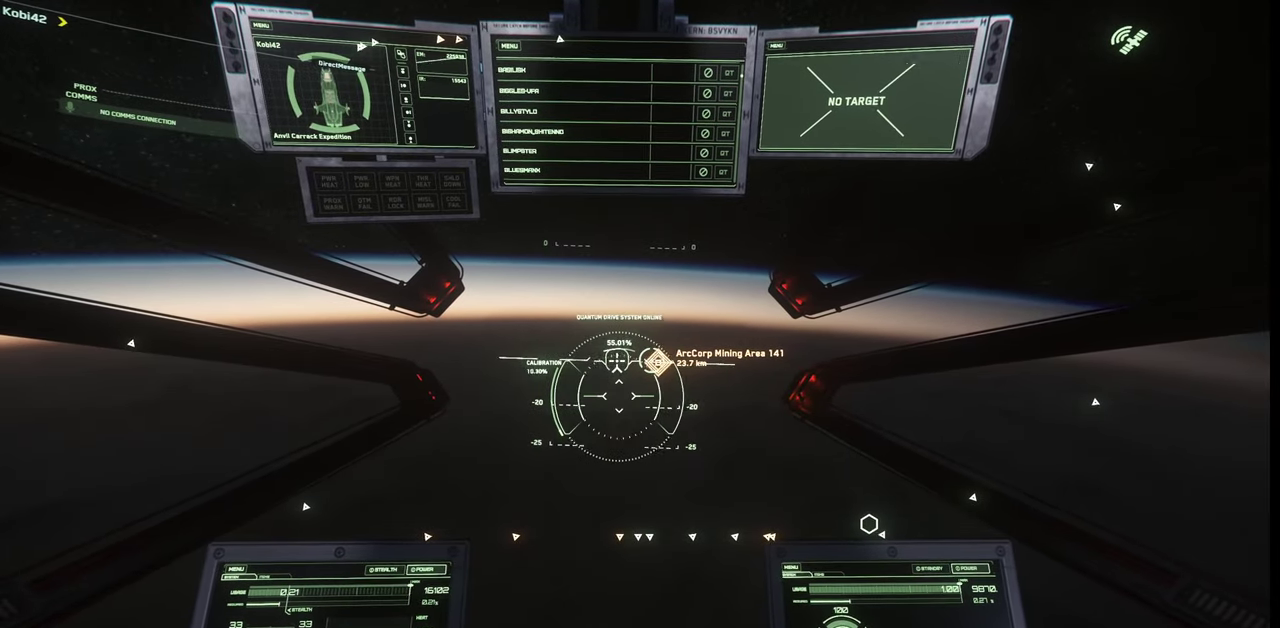
{"keys": [], "mouse": [], "events": [[300, "e", "down"], [500, "e", "up"]]}
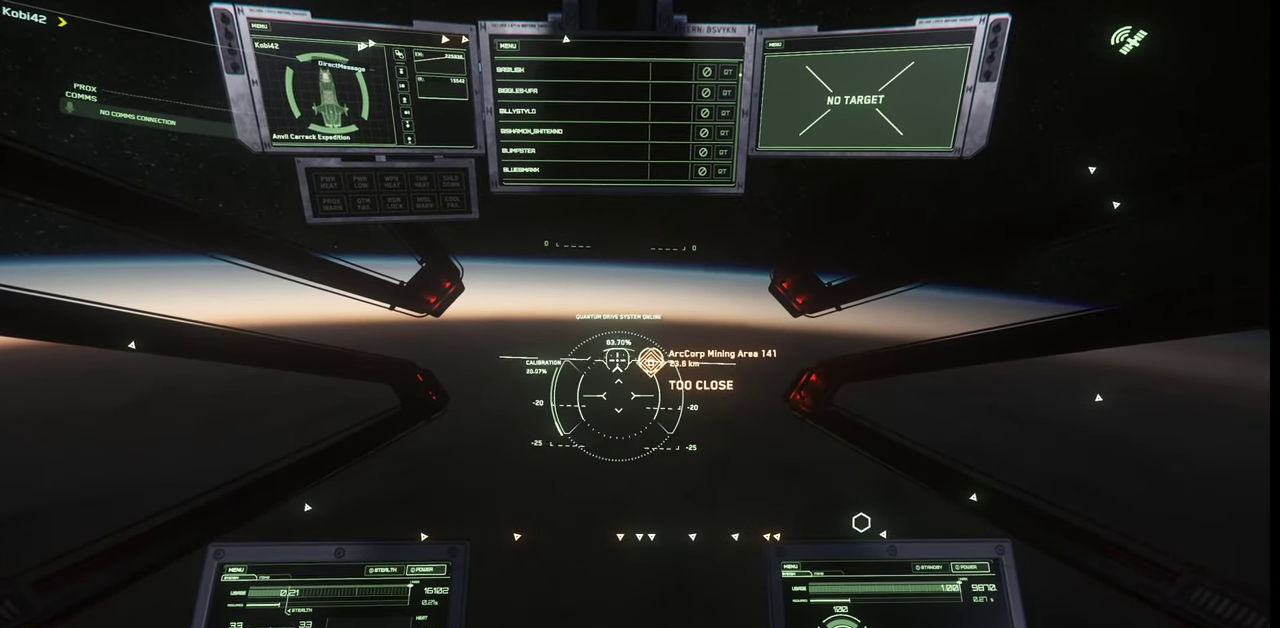
{"keys": [], "mouse": [], "events": []}
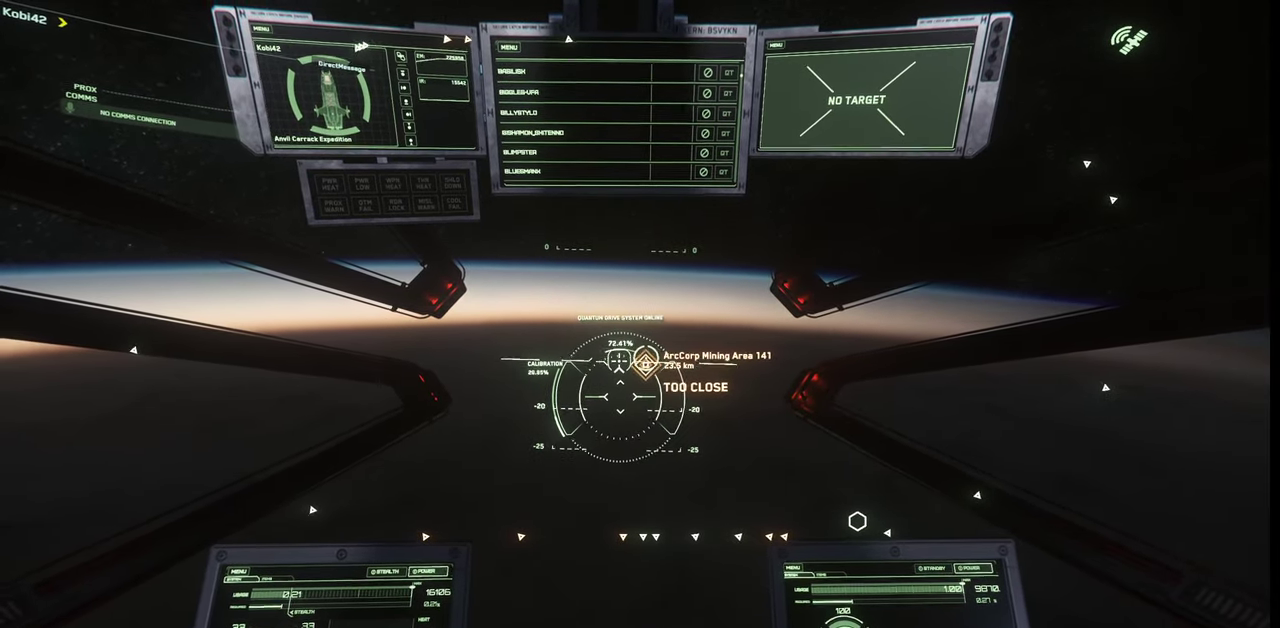
{"keys": [], "mouse": [], "events": []}
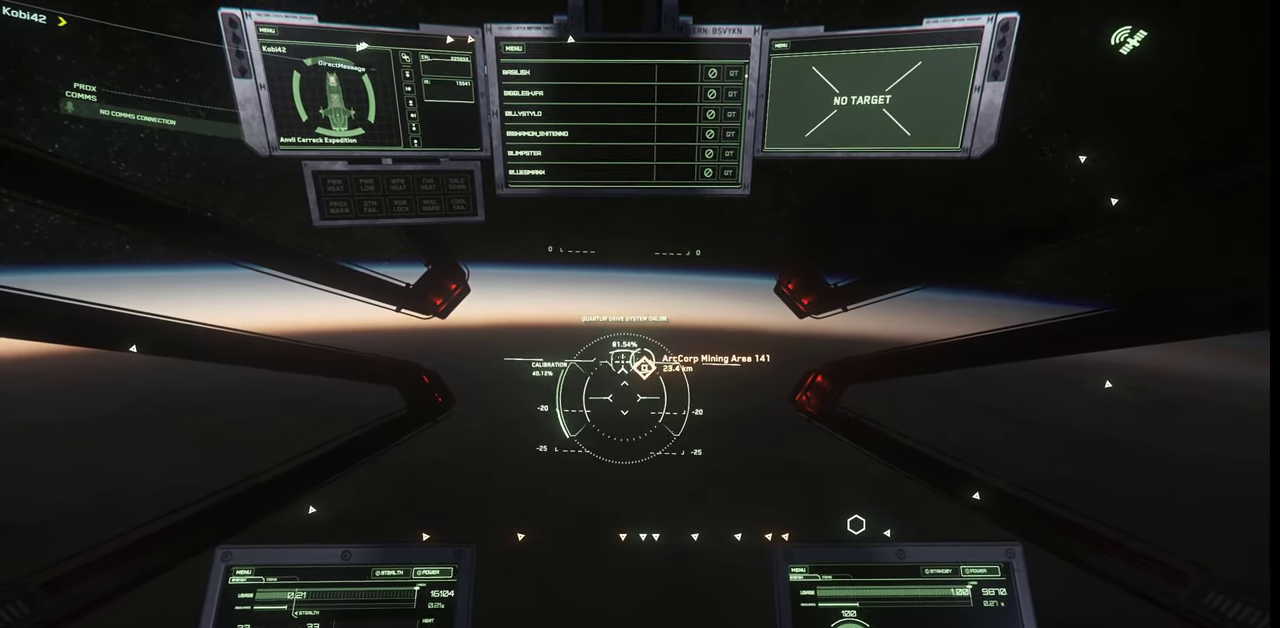
{"keys": [], "mouse": ["wheel"], "events": [[400, "mouse_wheel", "down"]]}
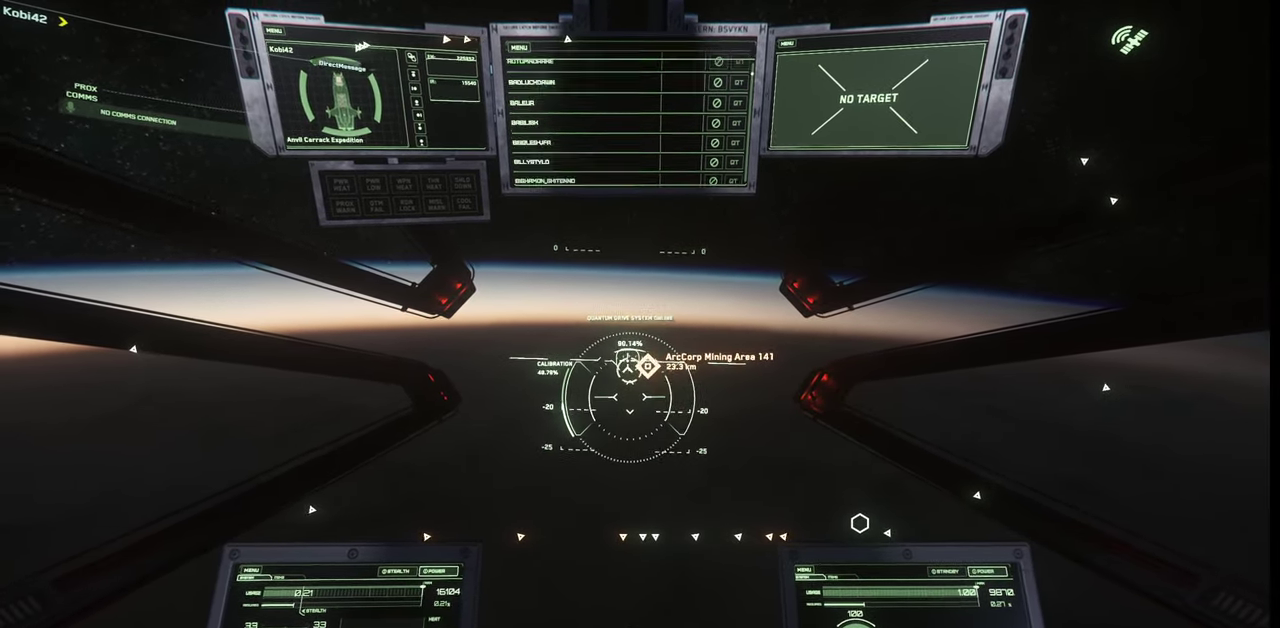
{"keys": [], "mouse": [], "events": [[100, "mouse_wheel", "up"]]}
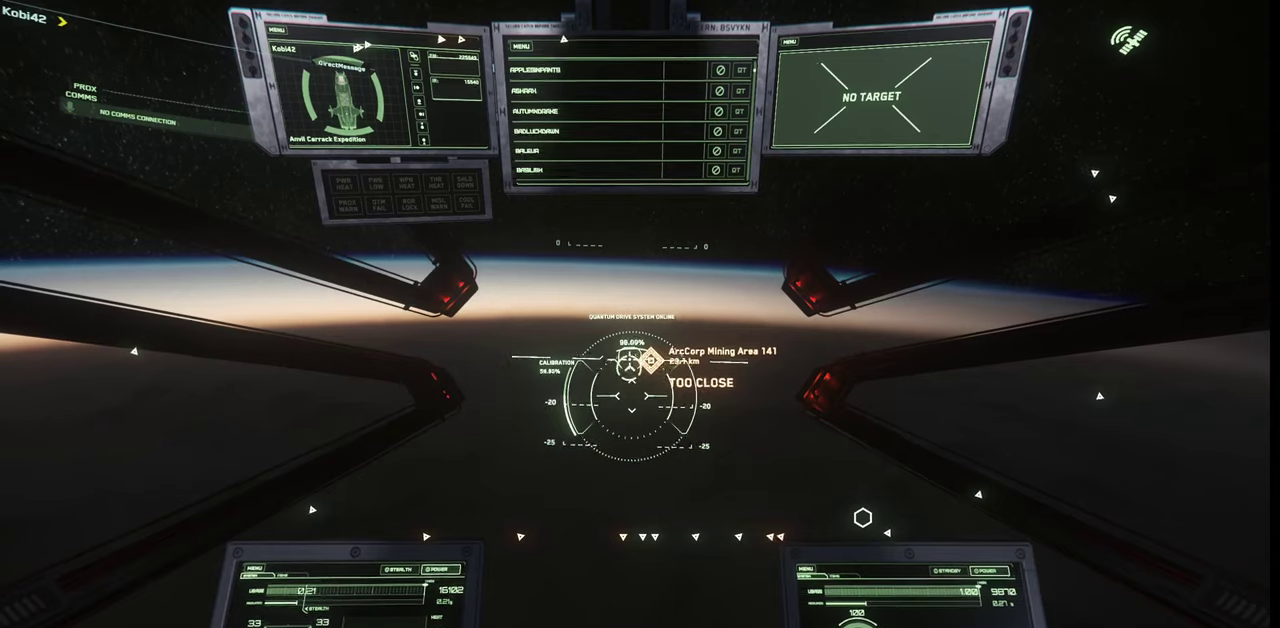
{"keys": [], "mouse": [], "events": []}
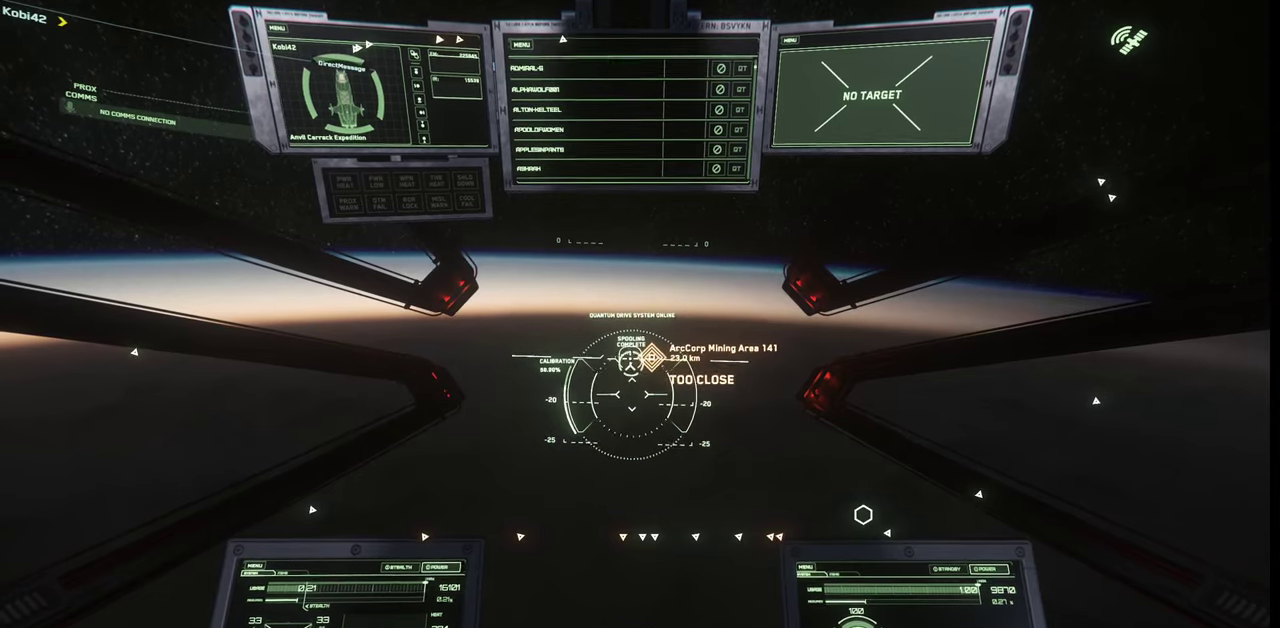
{"keys": [], "mouse": [], "events": []}